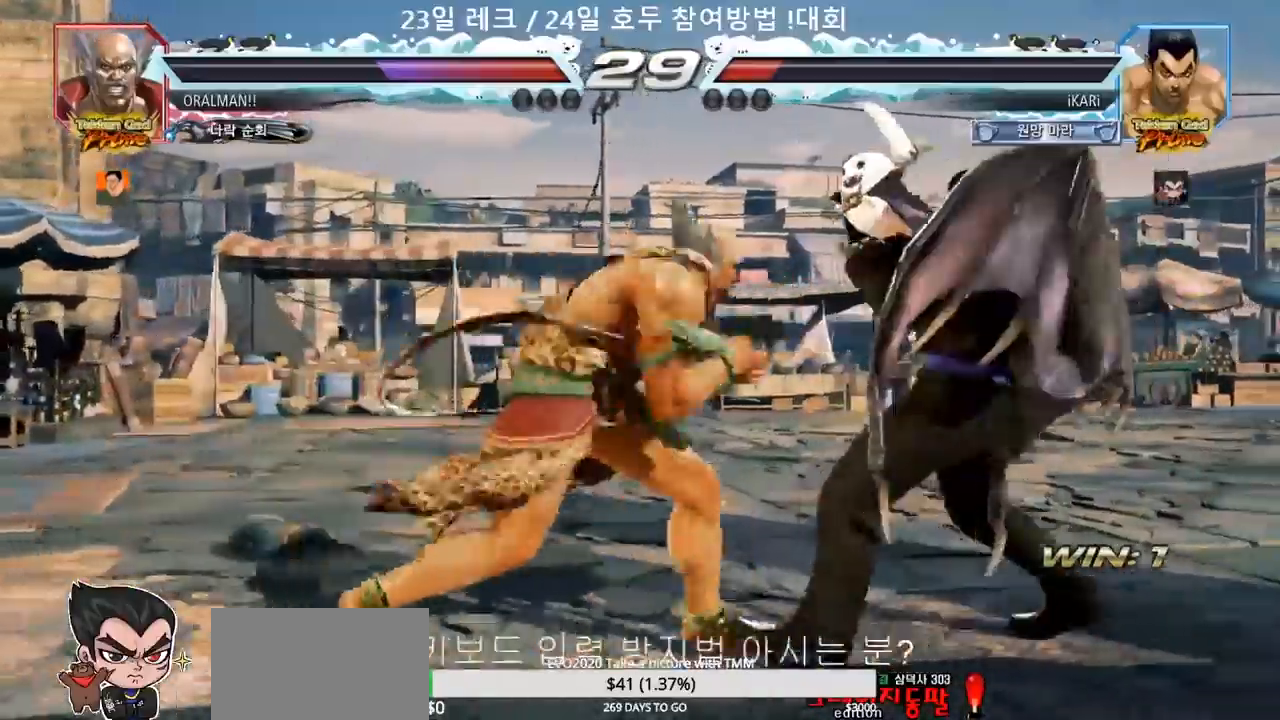
Gameplay with a controller (arcade stick); each line is a JSON object with the inputs held at the frame after it. "events" lists button and stick changes between this image and that frame as [ms after this image, input, new state], when the widget could be followed in between. Not read: L3 R3.
{"buttons": [], "left_stick": "center", "events": [[383, "left_stick", "center"]]}
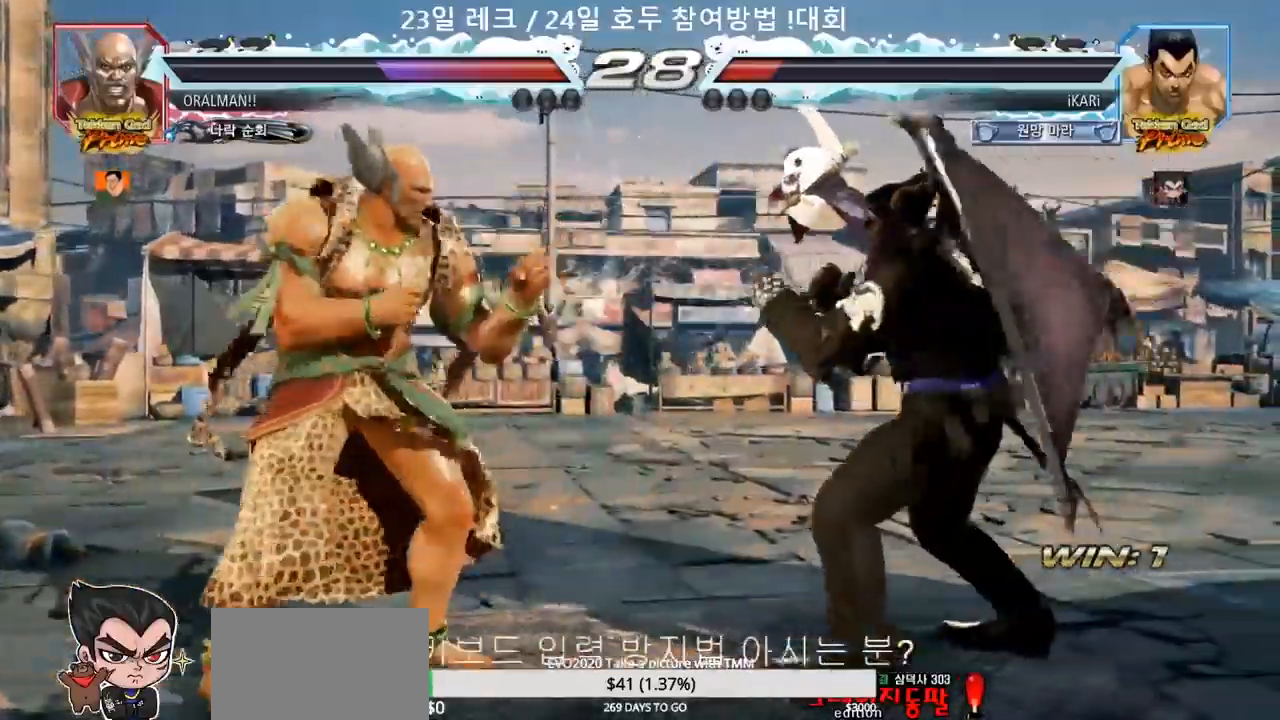
{"buttons": [], "left_stick": "center", "events": [[17, "left_stick", "down-left"], [33, "TRIANGLE", "down"], [50, "TRIANGLE", "up"], [67, "left_stick", "center"]]}
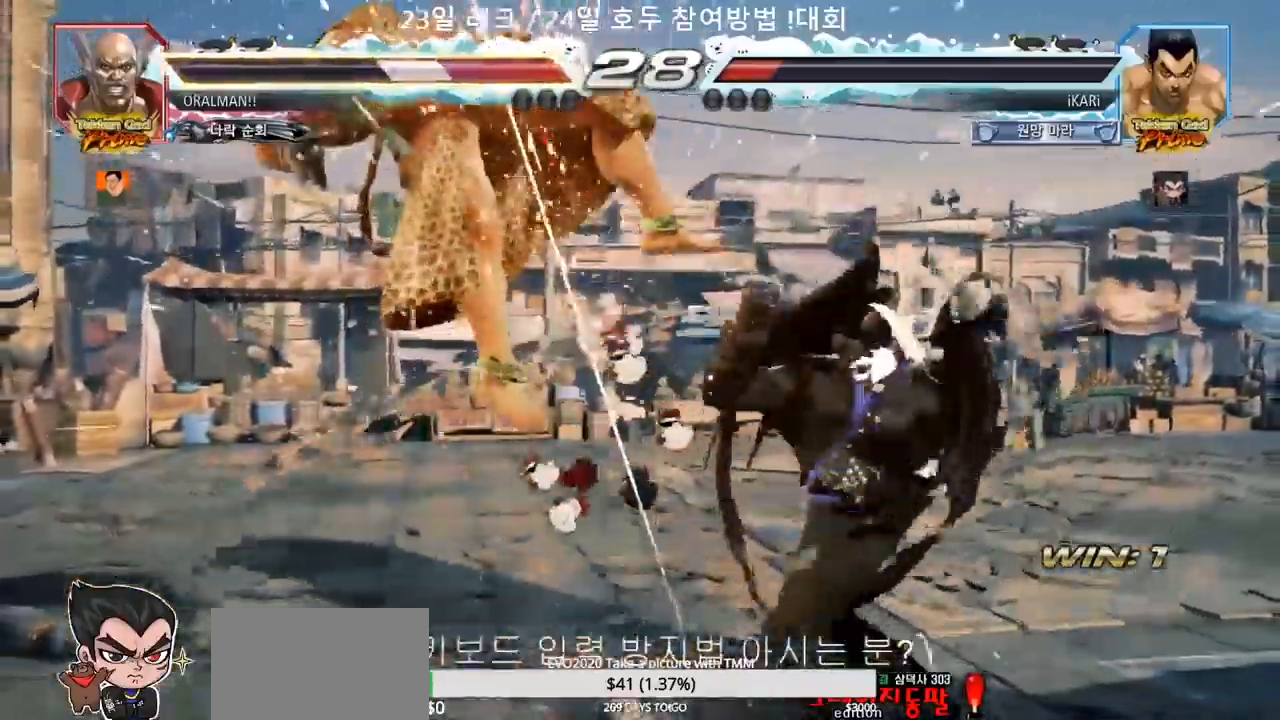
{"buttons": [], "left_stick": "center", "events": [[200, "TRIANGLE", "down"], [200, "left_stick", "left"], [233, "TRIANGLE", "up"], [267, "left_stick", "center"]]}
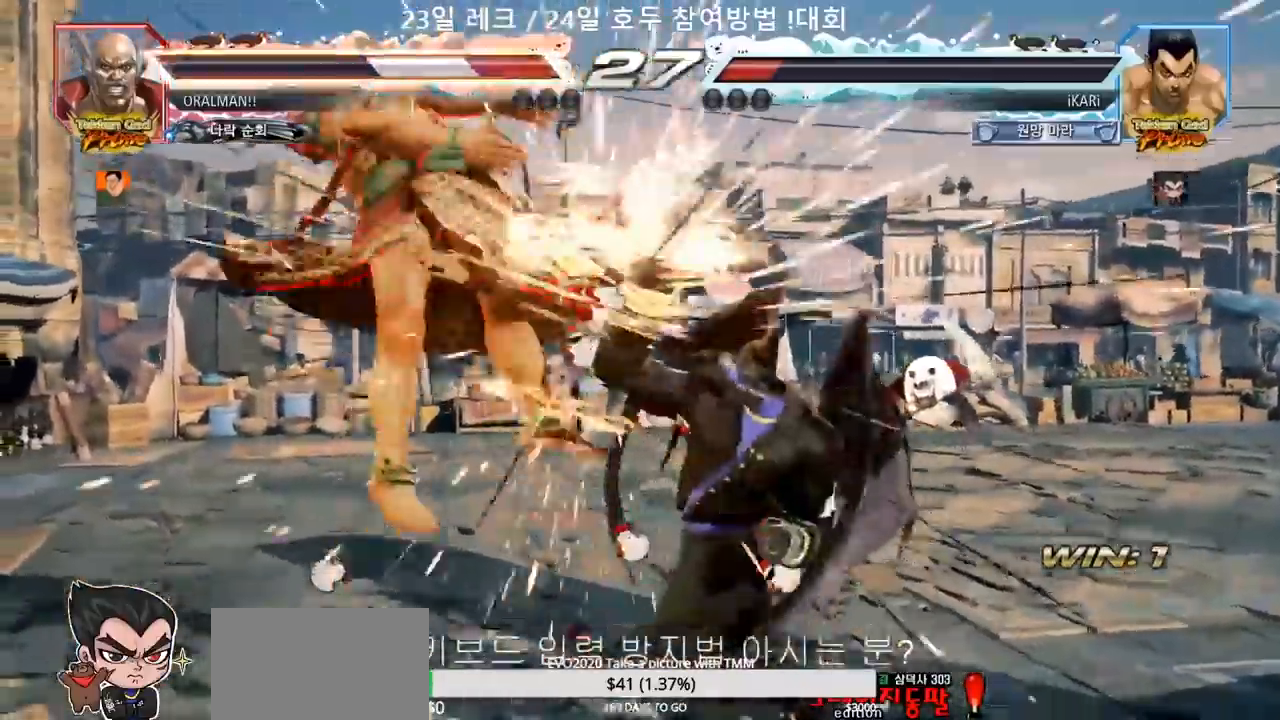
{"buttons": [], "left_stick": "right", "events": [[100, "left_stick", "right"], [167, "CIRCLE", "down"], [250, "CIRCLE", "up"], [350, "TRIANGLE", "down"], [383, "TRIANGLE", "up"], [450, "TRIANGLE", "down"], [483, "TRIANGLE", "up"]]}
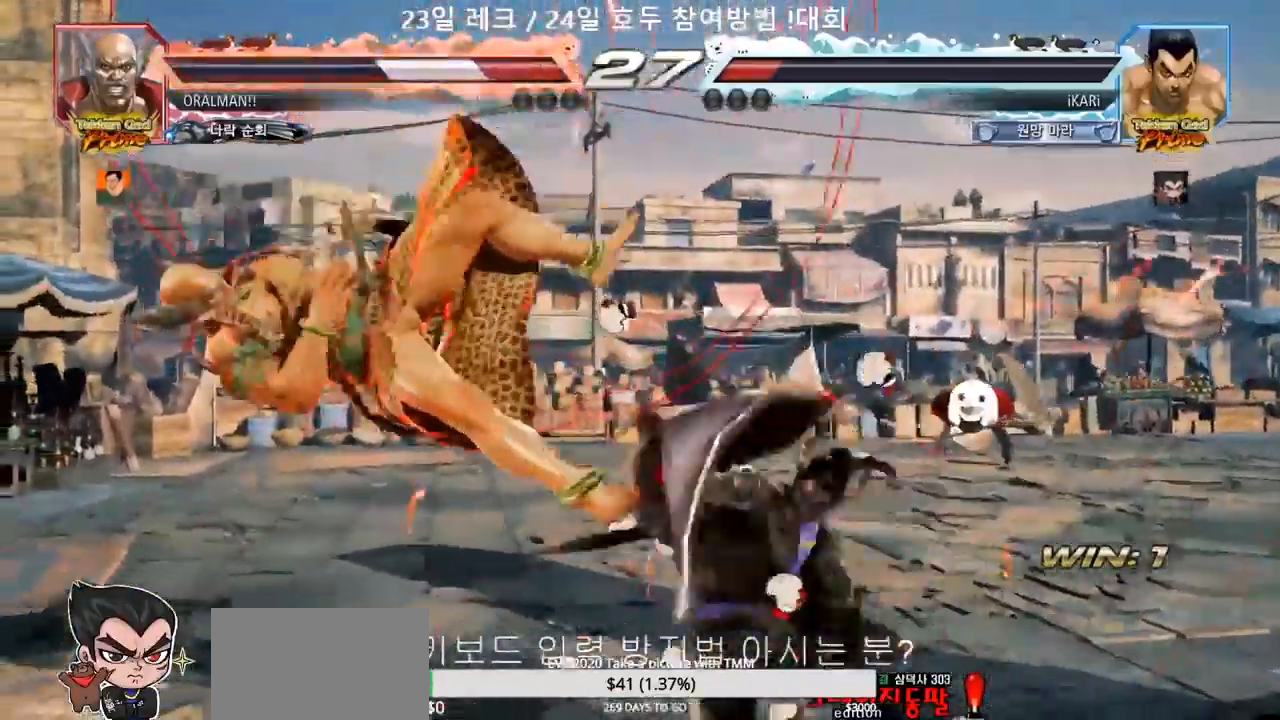
{"buttons": [], "left_stick": "center", "events": [[33, "TRIANGLE", "down"], [83, "left_stick", "center"], [100, "TRIANGLE", "up"]]}
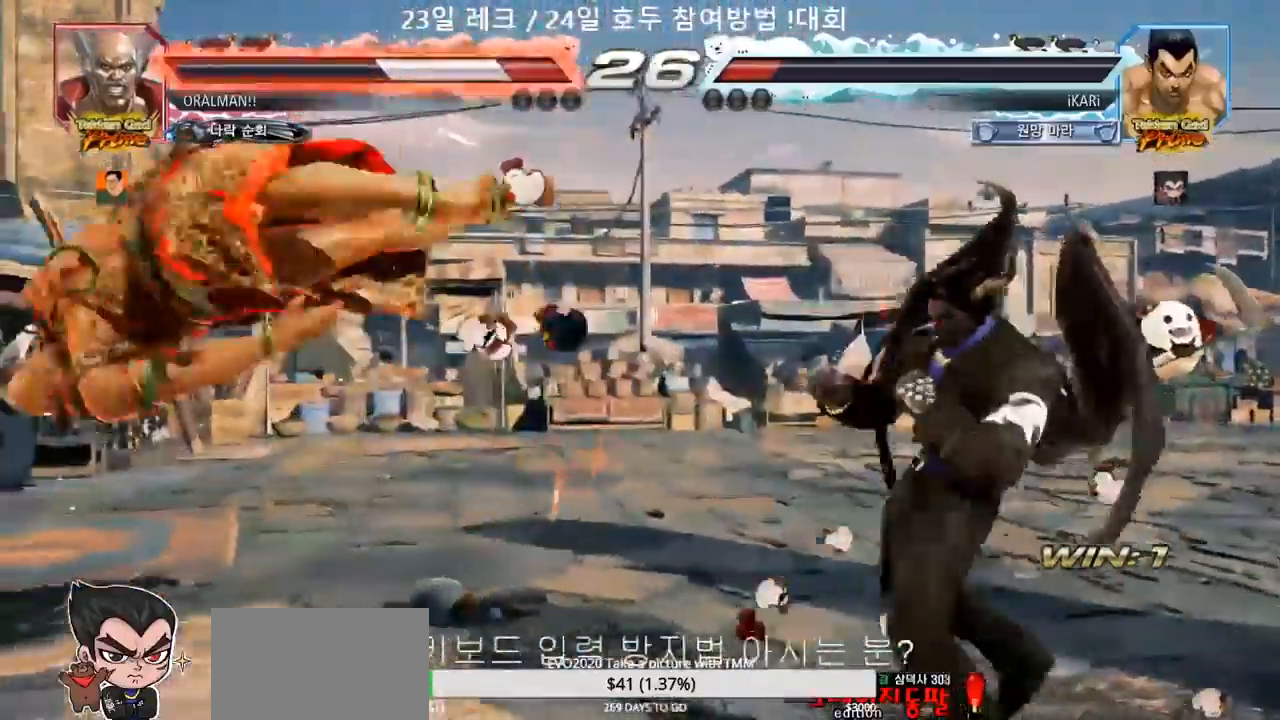
{"buttons": ["CIRCLE"], "left_stick": "down-left", "events": [[67, "left_stick", "left"], [233, "left_stick", "center"], [283, "left_stick", "left"], [400, "left_stick", "down-left"], [467, "CIRCLE", "down"]]}
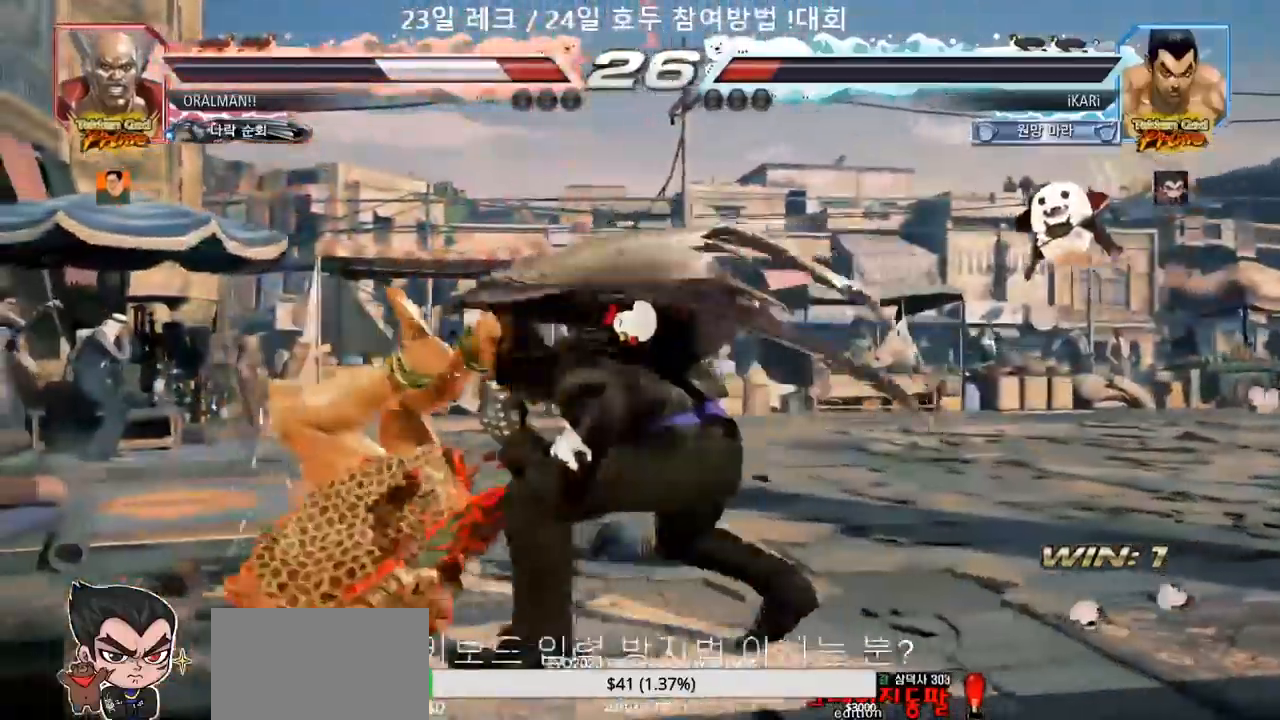
{"buttons": [], "left_stick": "center", "events": [[67, "CIRCLE", "up"], [83, "left_stick", "center"], [117, "SQUARE", "down"], [167, "SQUARE", "up"], [450, "left_stick", "left"], [500, "left_stick", "center"]]}
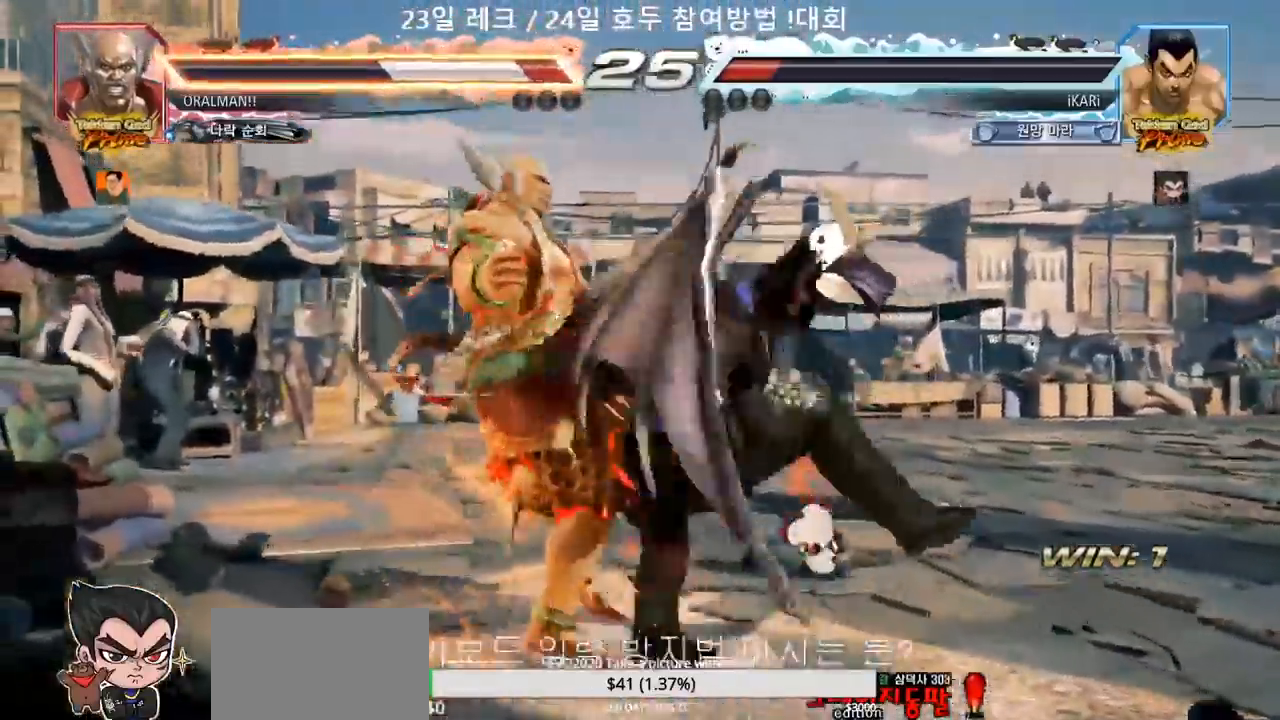
{"buttons": ["SQUARE"], "left_stick": "center", "events": [[33, "left_stick", "left"], [50, "left_stick", "down-left"], [300, "SQUARE", "down"], [500, "left_stick", "center"]]}
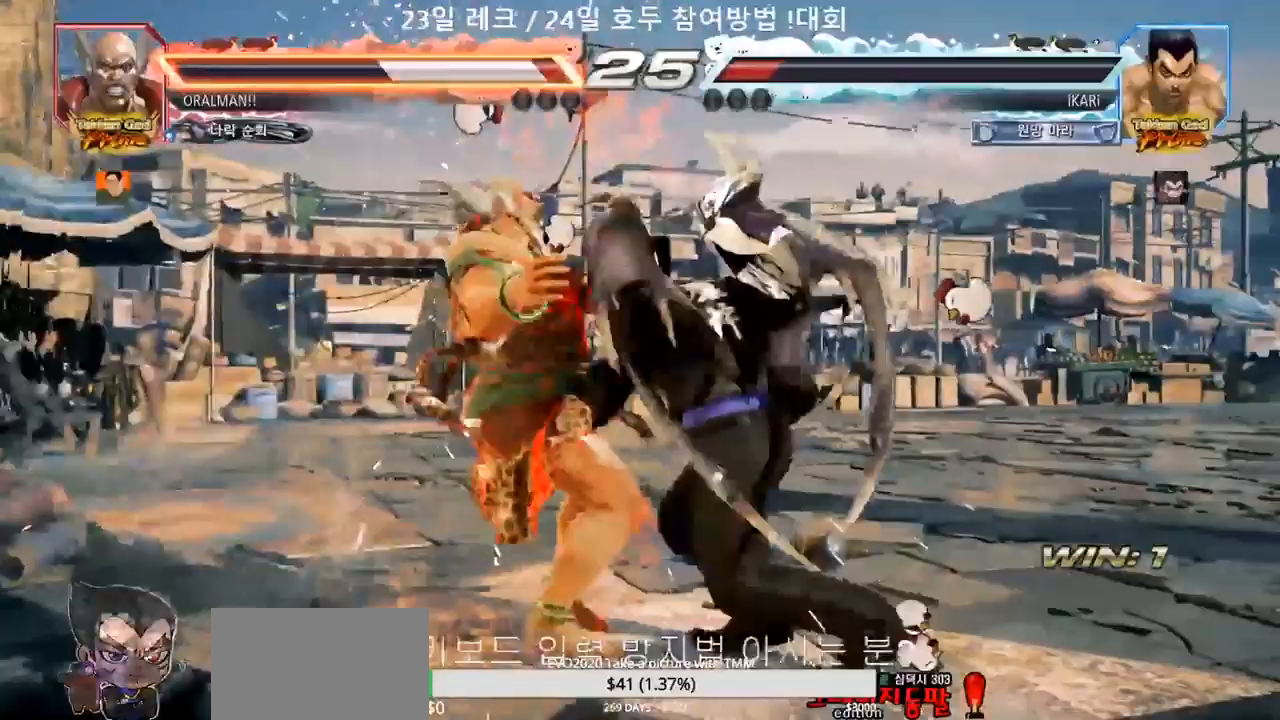
{"buttons": [], "left_stick": "center", "events": [[100, "left_stick", "up"], [450, "SQUARE", "up"], [450, "left_stick", "center"]]}
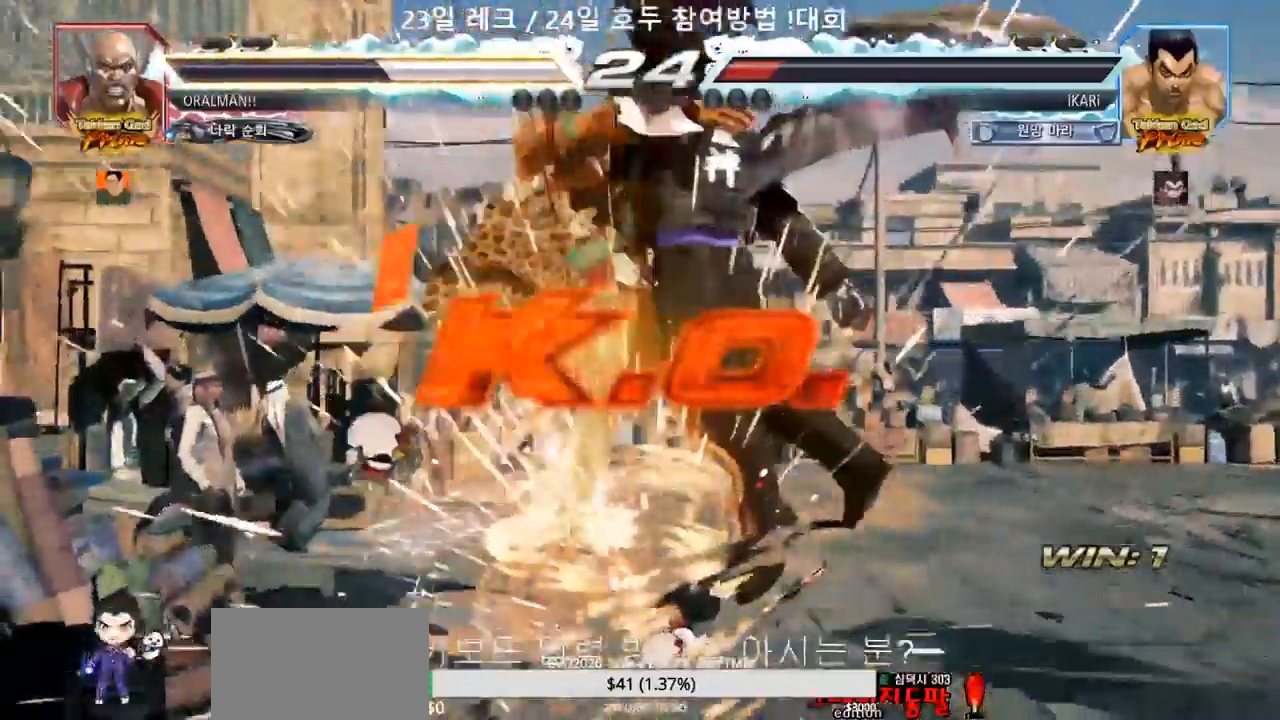
{"buttons": [], "left_stick": "center", "events": []}
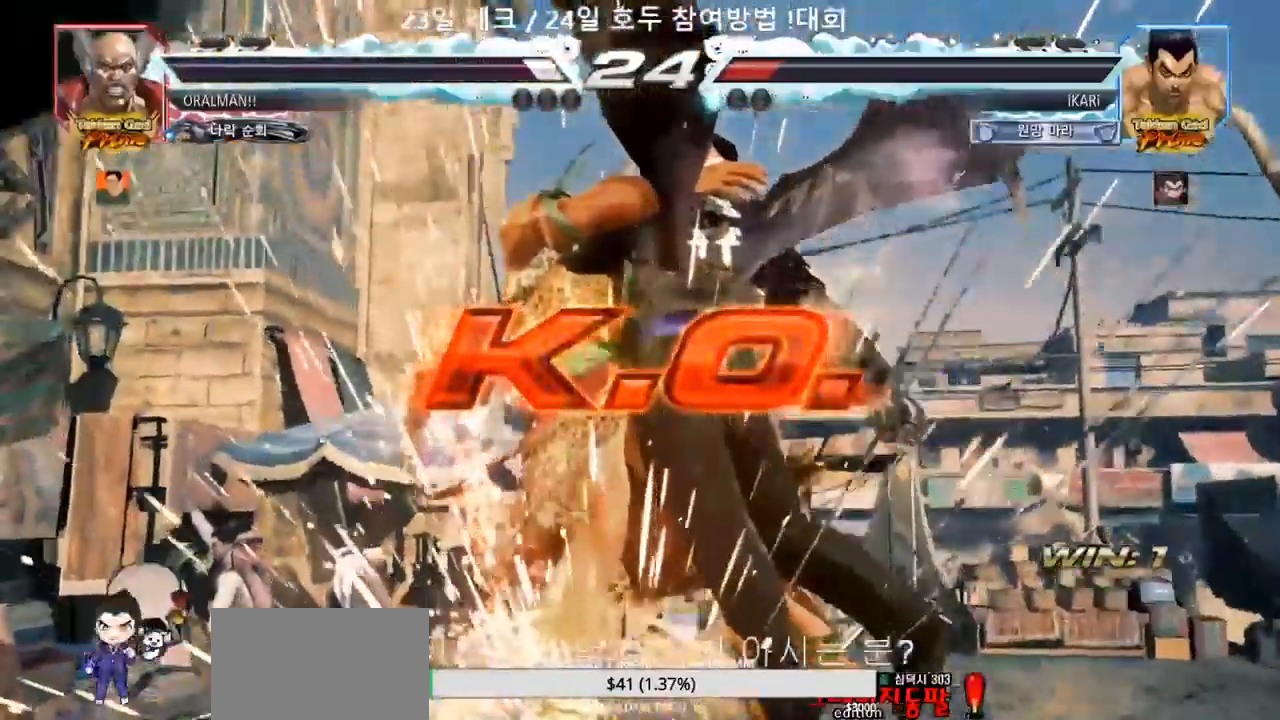
{"buttons": [], "left_stick": "center", "events": []}
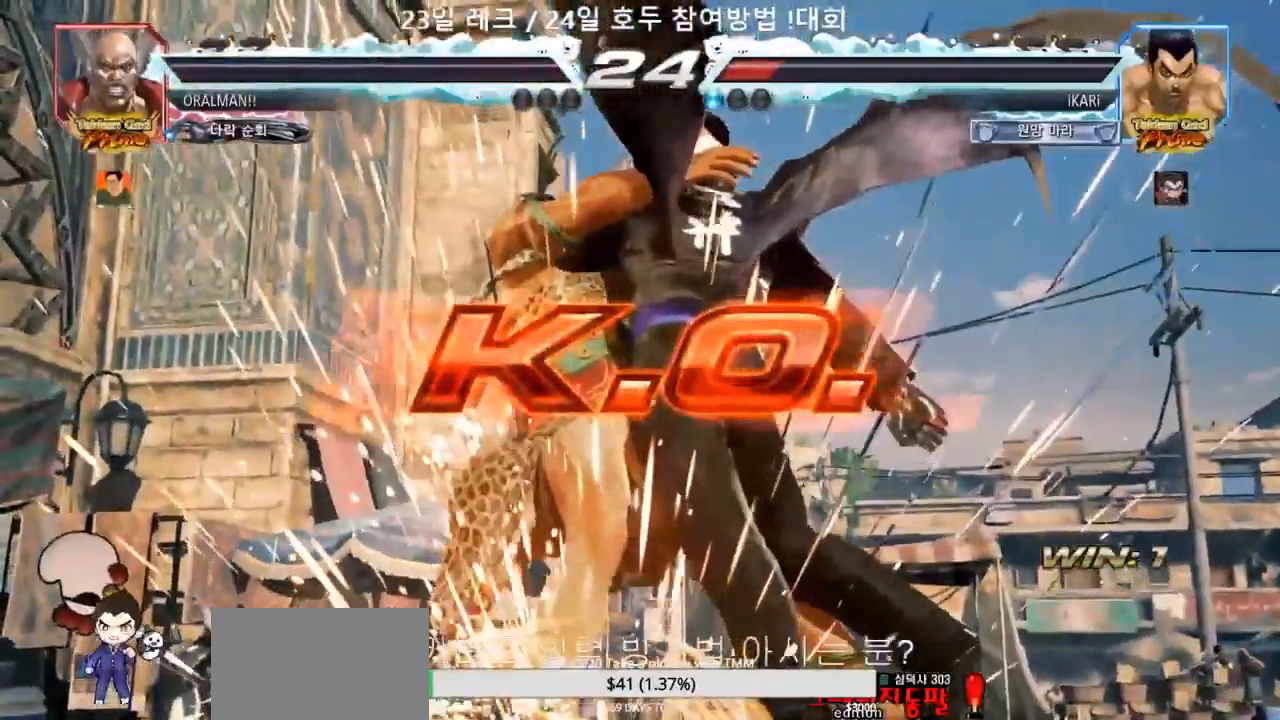
{"buttons": [], "left_stick": "center", "events": []}
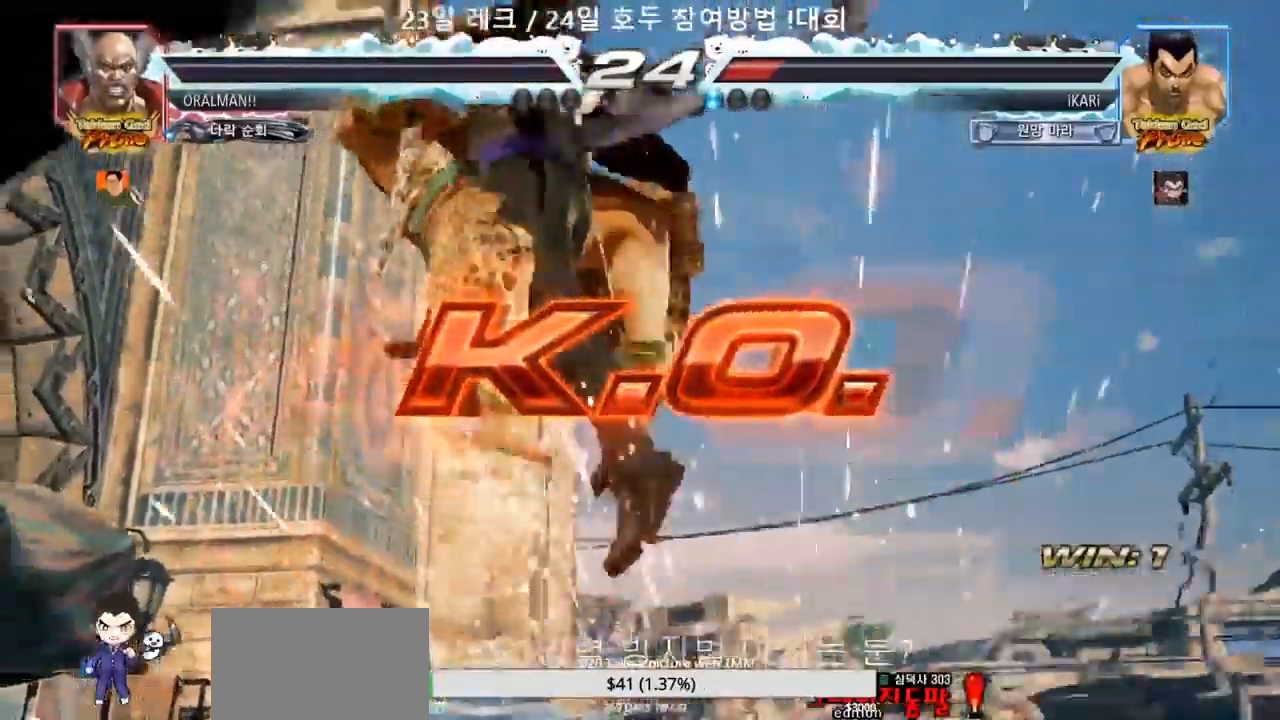
{"buttons": [], "left_stick": "center", "events": []}
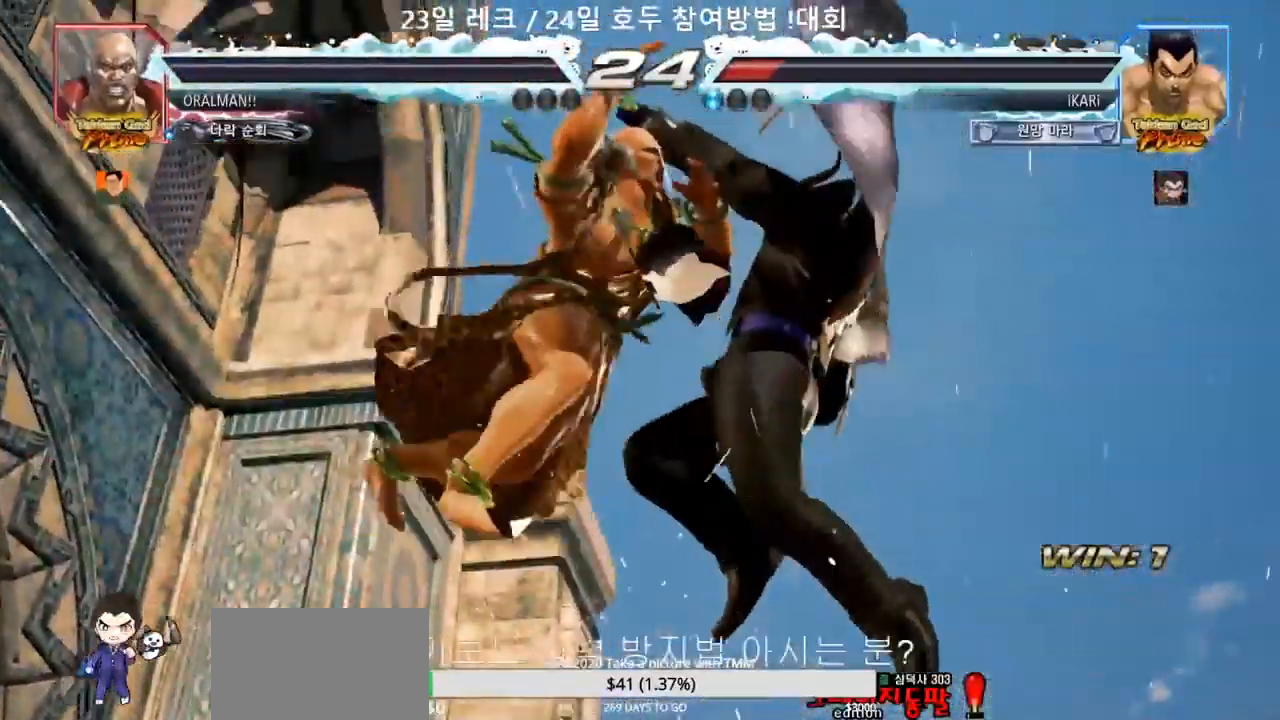
{"buttons": [], "left_stick": "center", "events": []}
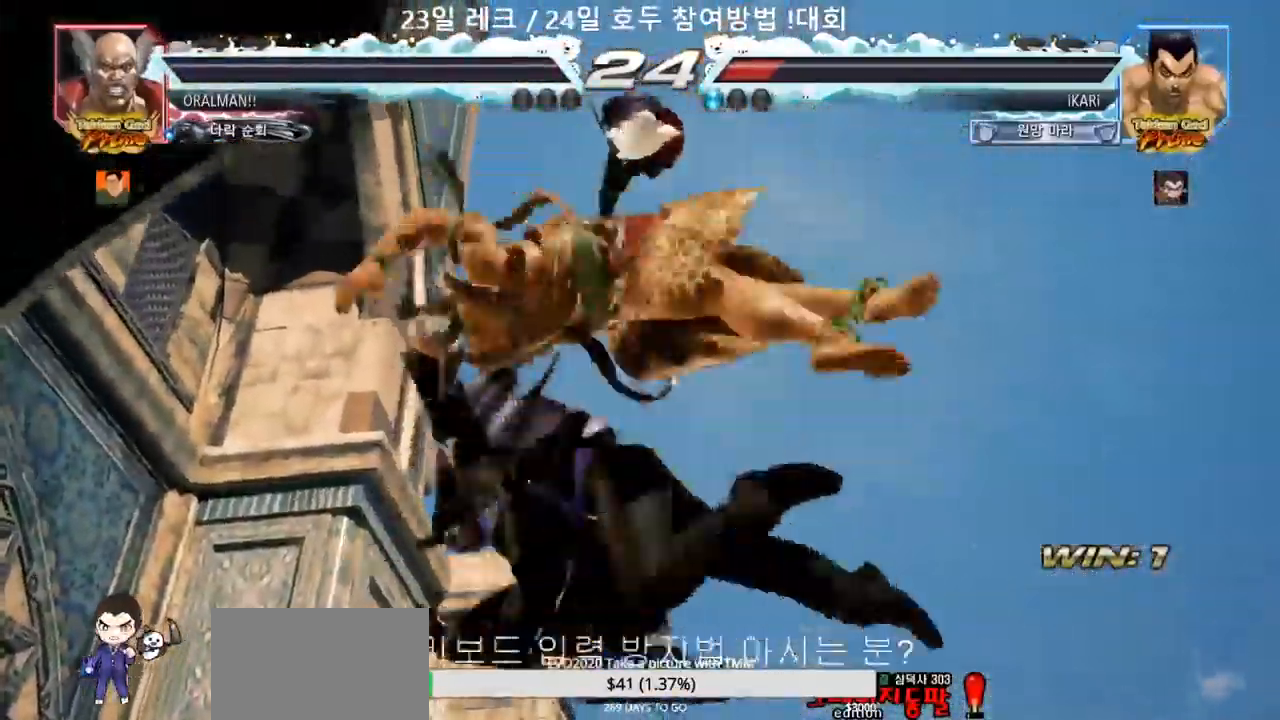
{"buttons": [], "left_stick": "center", "events": [[383, "TRIANGLE", "down"], [450, "TRIANGLE", "up"]]}
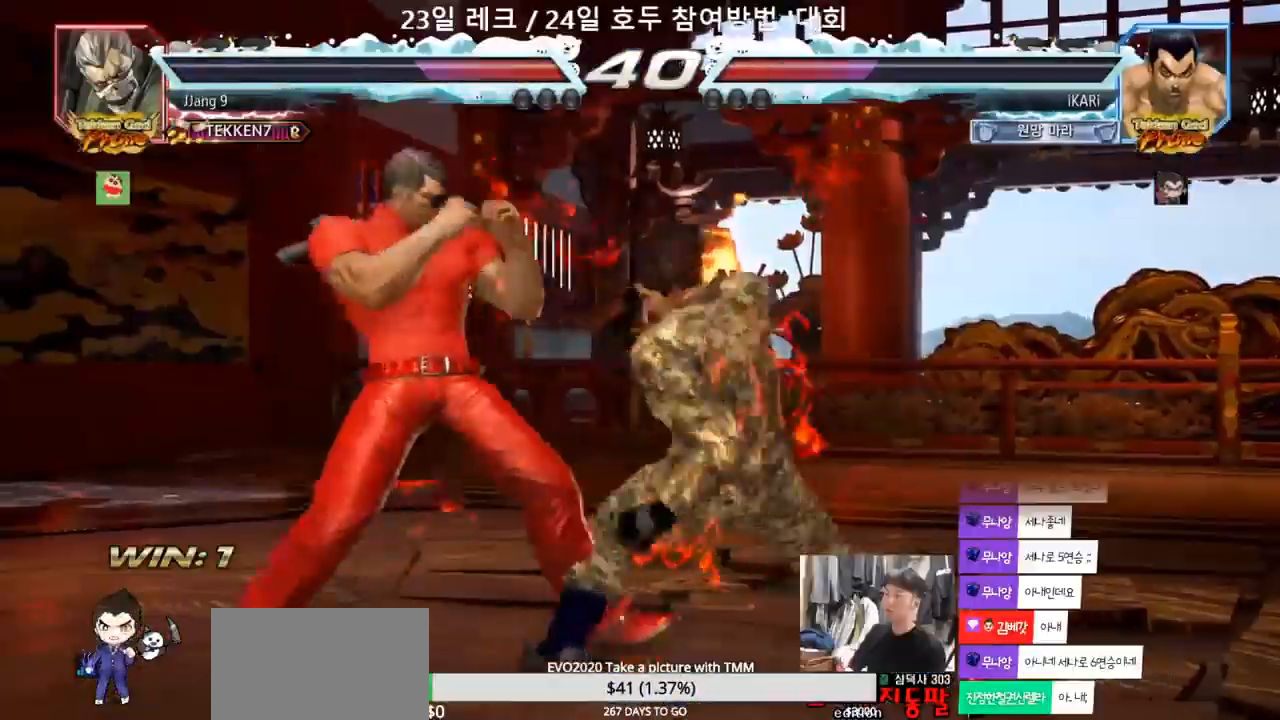
{"buttons": [], "left_stick": "left", "events": [[17, "TRIANGLE", "down"], [67, "TRIANGLE", "up"], [117, "TRIANGLE", "down"], [167, "TRIANGLE", "up"], [200, "TRIANGLE", "down"], [250, "TRIANGLE", "up"], [300, "TRIANGLE", "down"], [417, "TRIANGLE", "up"], [450, "left_stick", "left"]]}
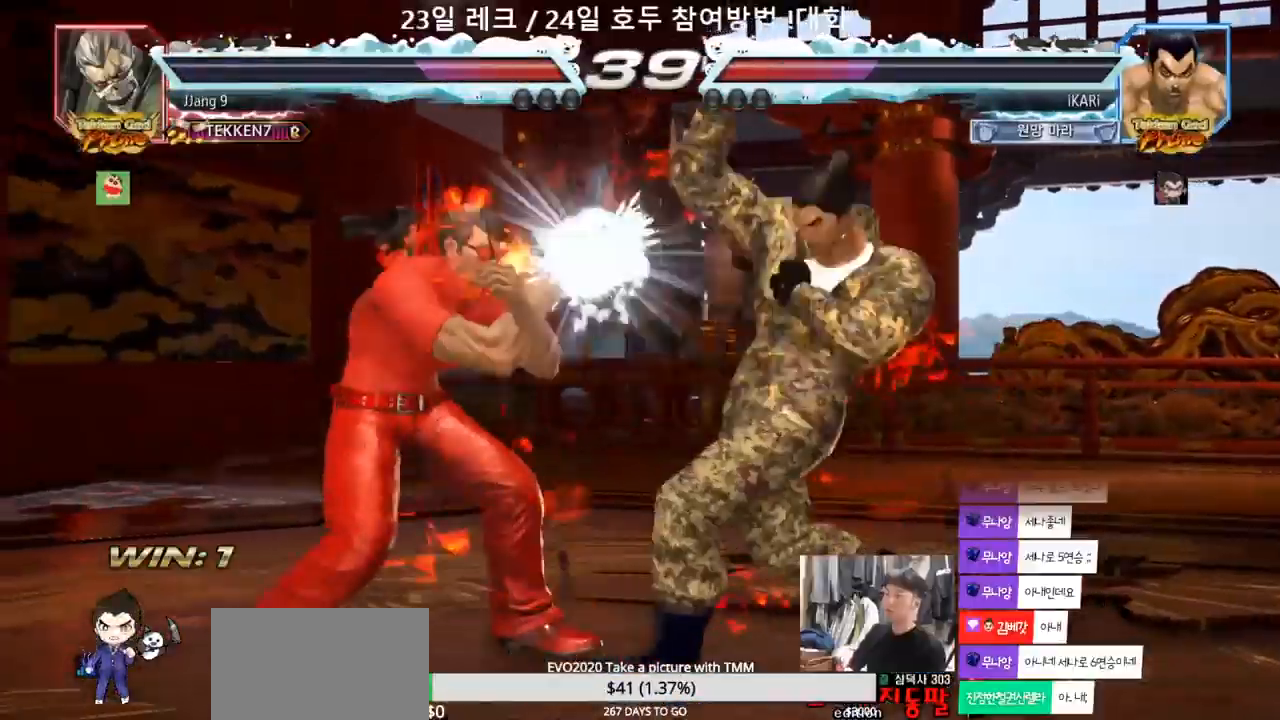
{"buttons": [], "left_stick": "right", "events": [[83, "left_stick", "center"], [150, "left_stick", "right"]]}
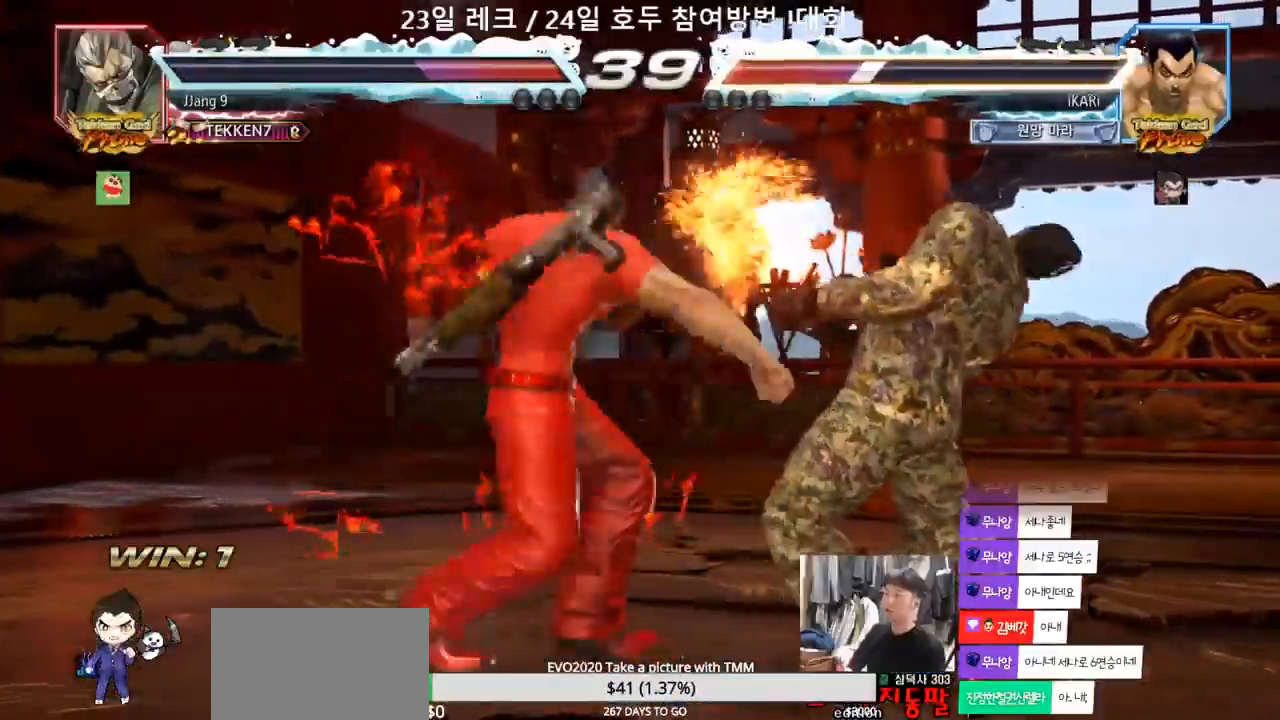
{"buttons": ["TRIANGLE"], "left_stick": "center", "events": [[383, "left_stick", "center"], [450, "TRIANGLE", "down"]]}
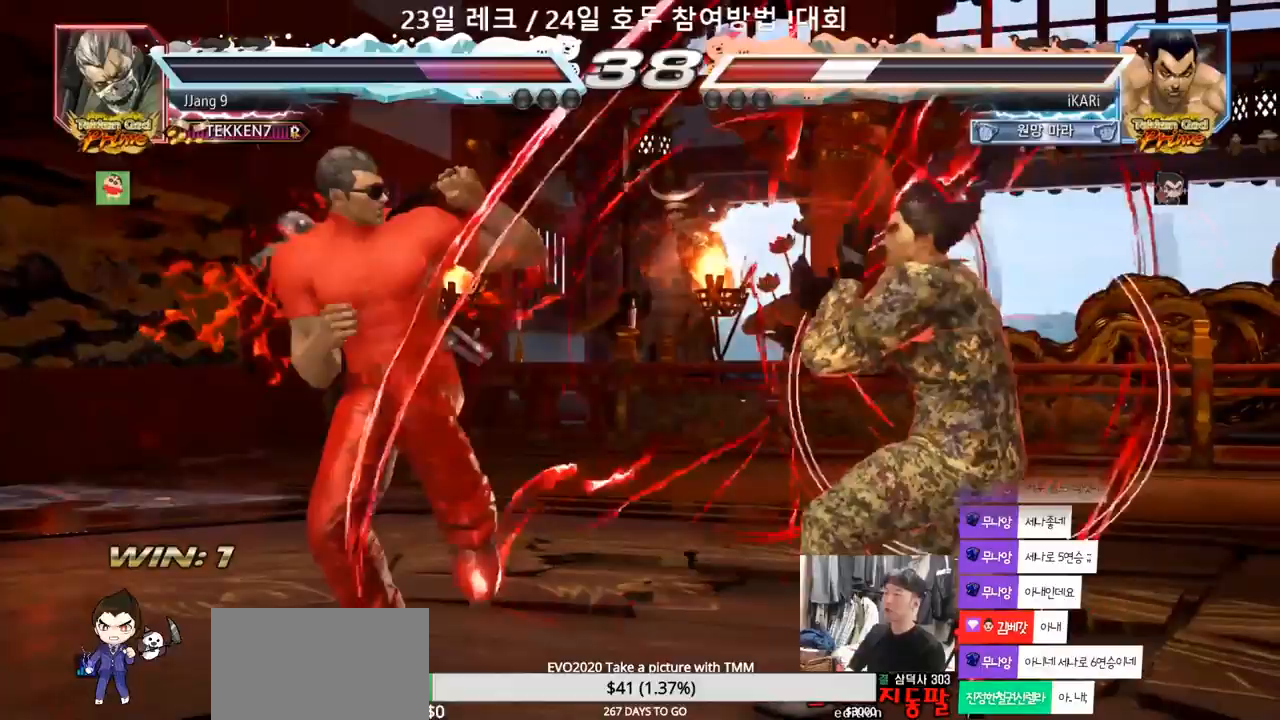
{"buttons": ["SQUARE", "TRIANGLE"], "left_stick": "up-right", "events": [[150, "left_stick", "right"], [200, "SQUARE", "down"], [200, "left_stick", "up-right"], [233, "SQUARE", "up"], [300, "SQUARE", "down"], [350, "SQUARE", "up"], [383, "SQUARE", "down"], [433, "SQUARE", "up"], [500, "SQUARE", "down"]]}
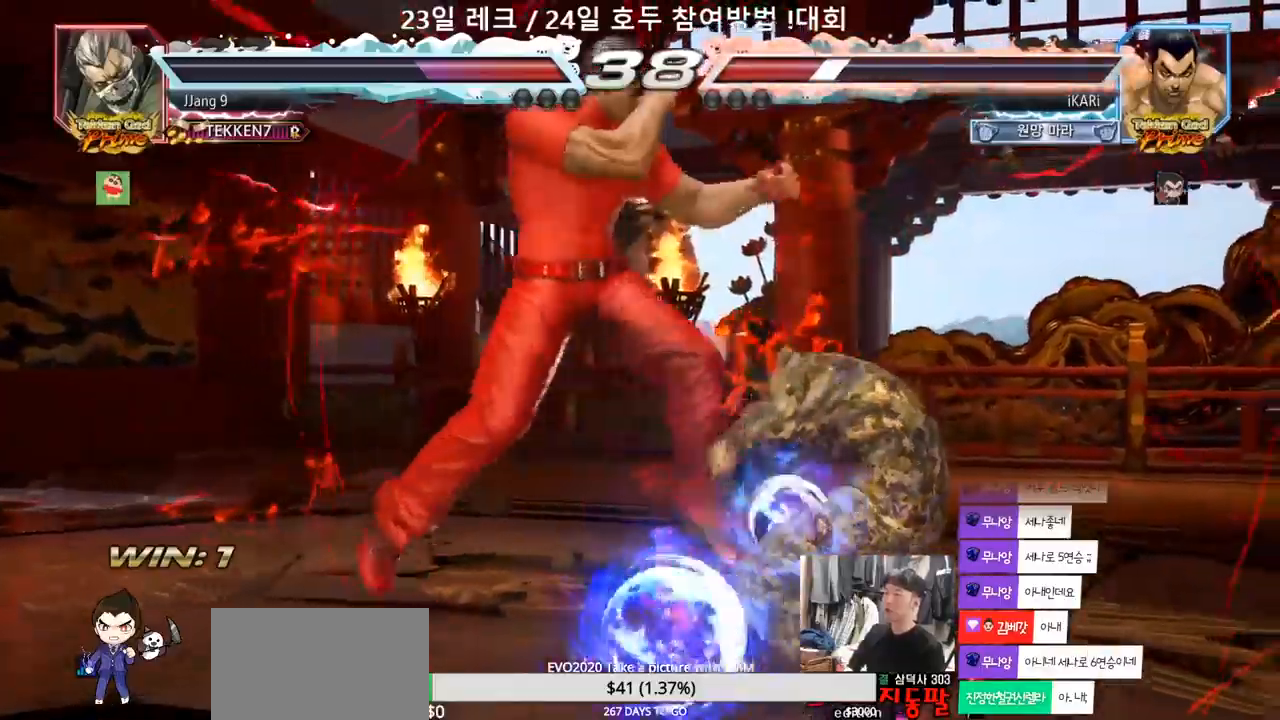
{"buttons": [], "left_stick": "center", "events": [[17, "left_stick", "center"], [50, "SQUARE", "up"], [250, "TRIANGLE", "up"]]}
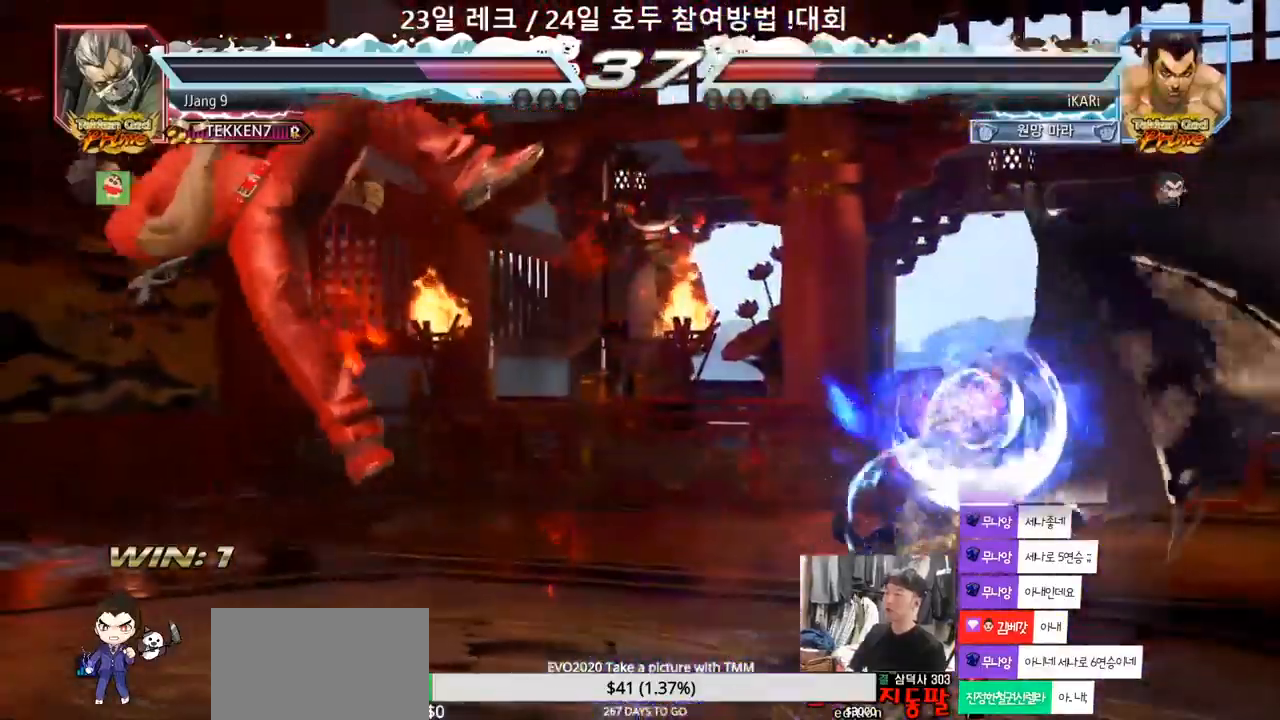
{"buttons": [], "left_stick": "left", "events": [[17, "left_stick", "left"], [67, "left_stick", "center"], [183, "left_stick", "left"], [333, "left_stick", "center"], [383, "left_stick", "left"]]}
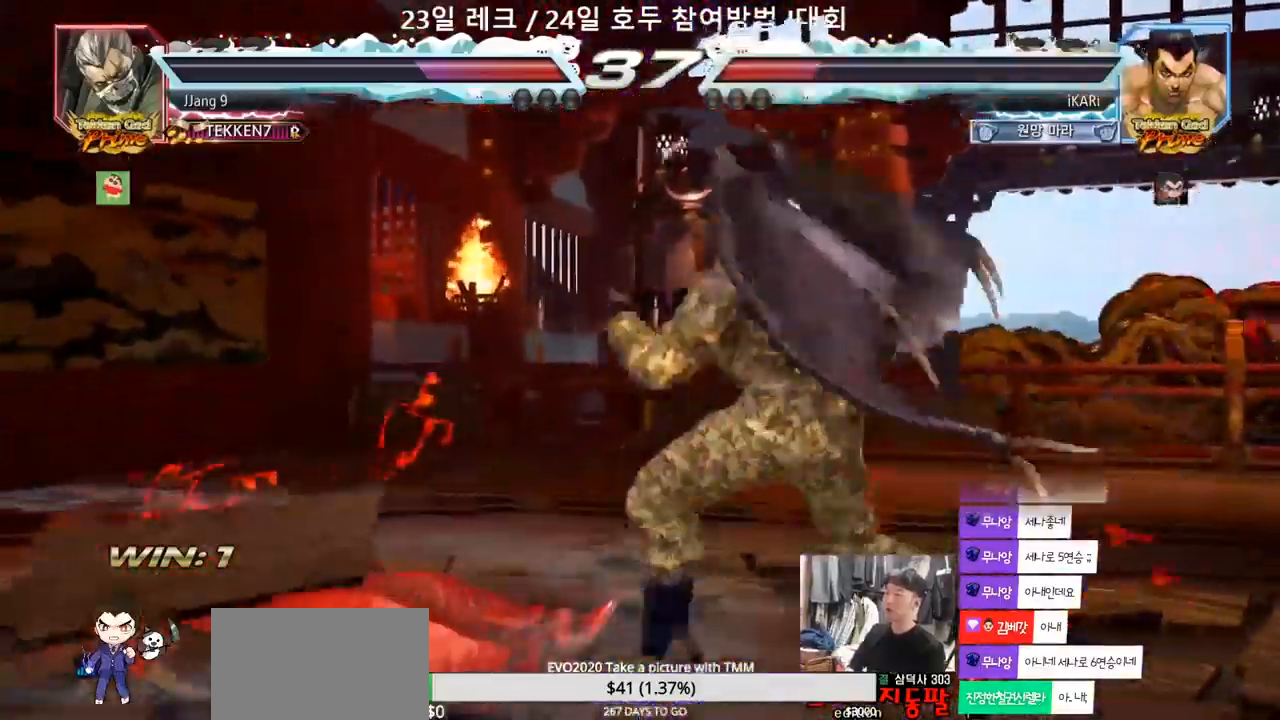
{"buttons": [], "left_stick": "center", "events": [[50, "left_stick", "down"], [67, "TRIANGLE", "down"], [100, "TRIANGLE", "up"], [117, "left_stick", "center"]]}
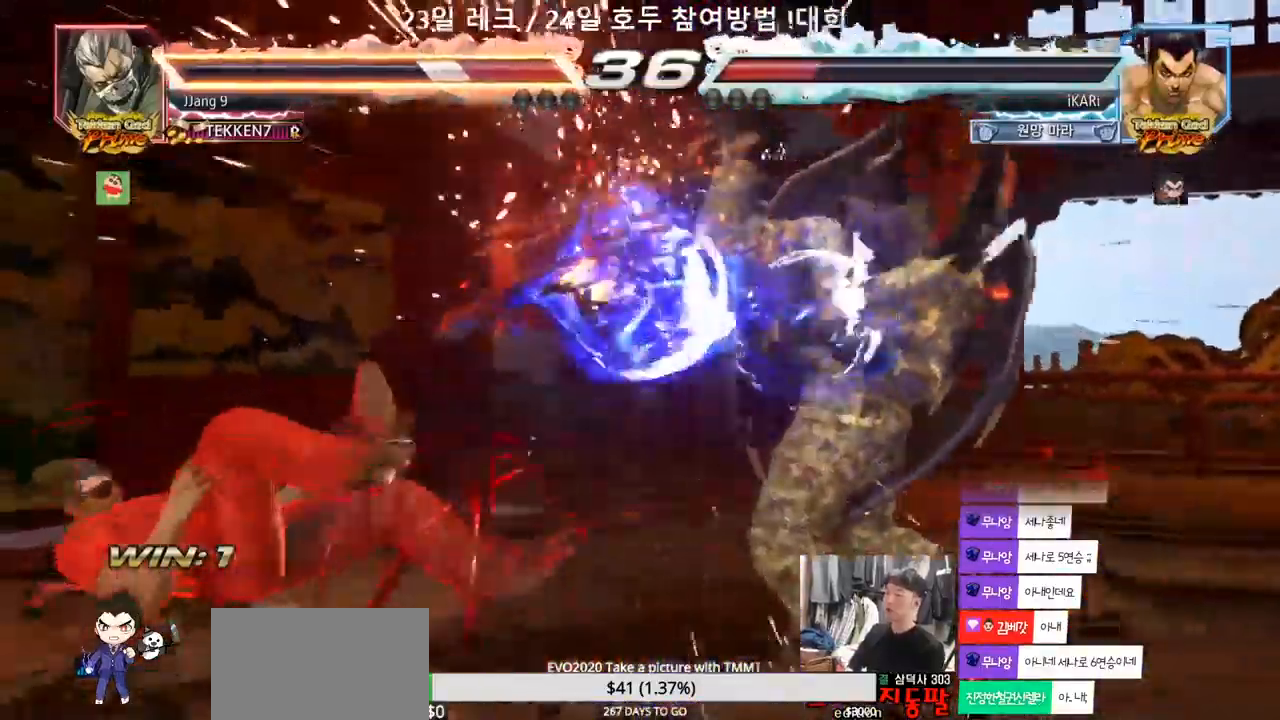
{"buttons": [], "left_stick": "left", "events": [[167, "left_stick", "left"], [250, "left_stick", "down-left"], [317, "left_stick", "center"], [367, "left_stick", "left"]]}
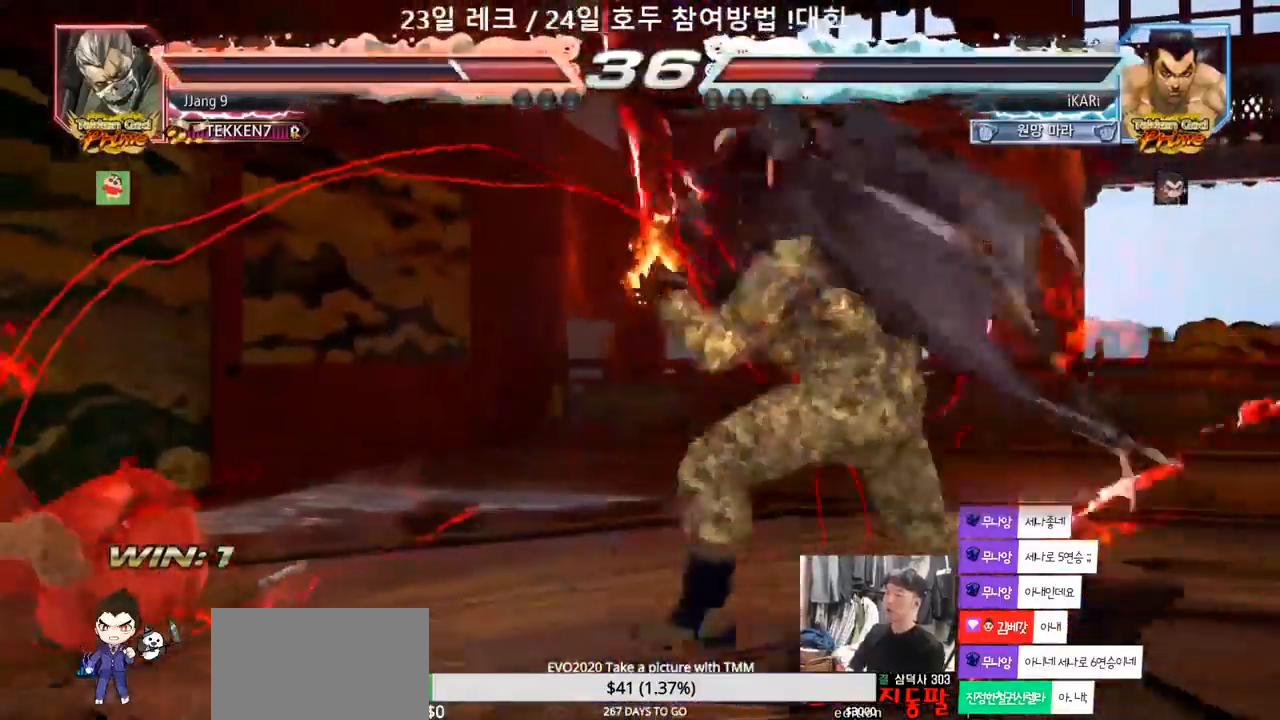
{"buttons": [], "left_stick": "center", "events": [[83, "TRIANGLE", "down"], [117, "TRIANGLE", "up"], [150, "left_stick", "center"]]}
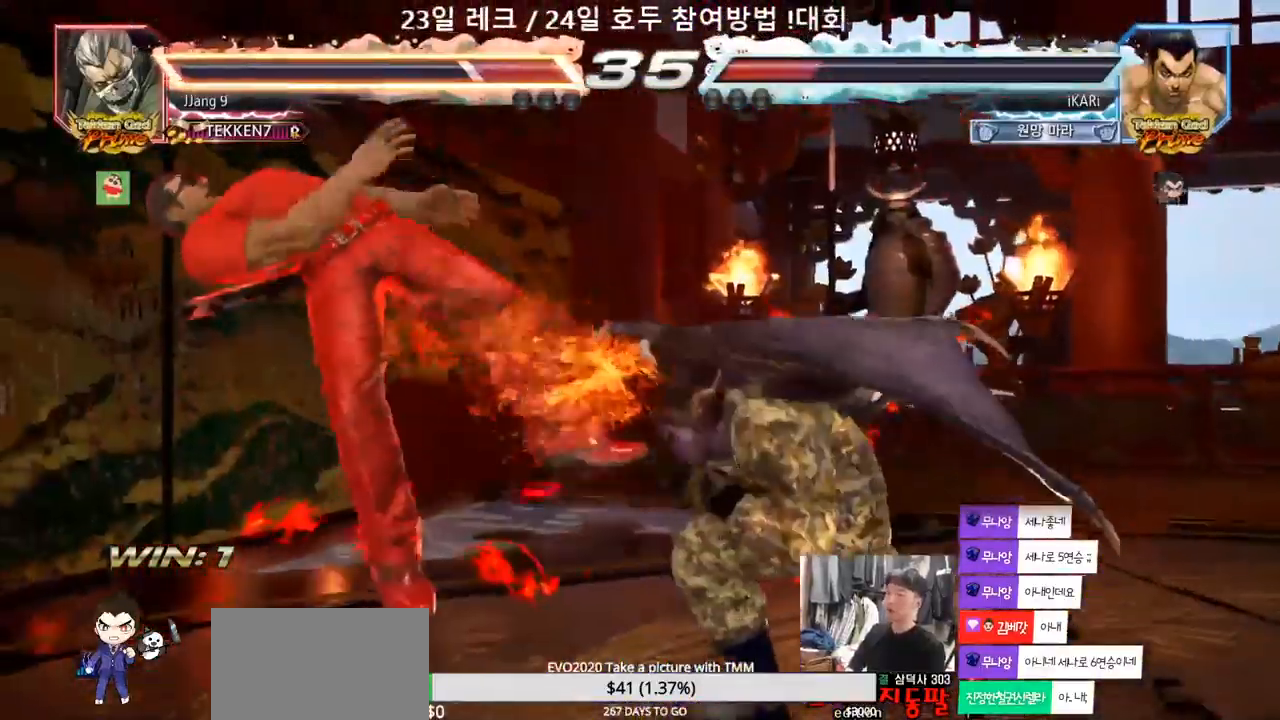
{"buttons": [], "left_stick": "center", "events": [[100, "CIRCLE", "down"], [167, "CIRCLE", "up"]]}
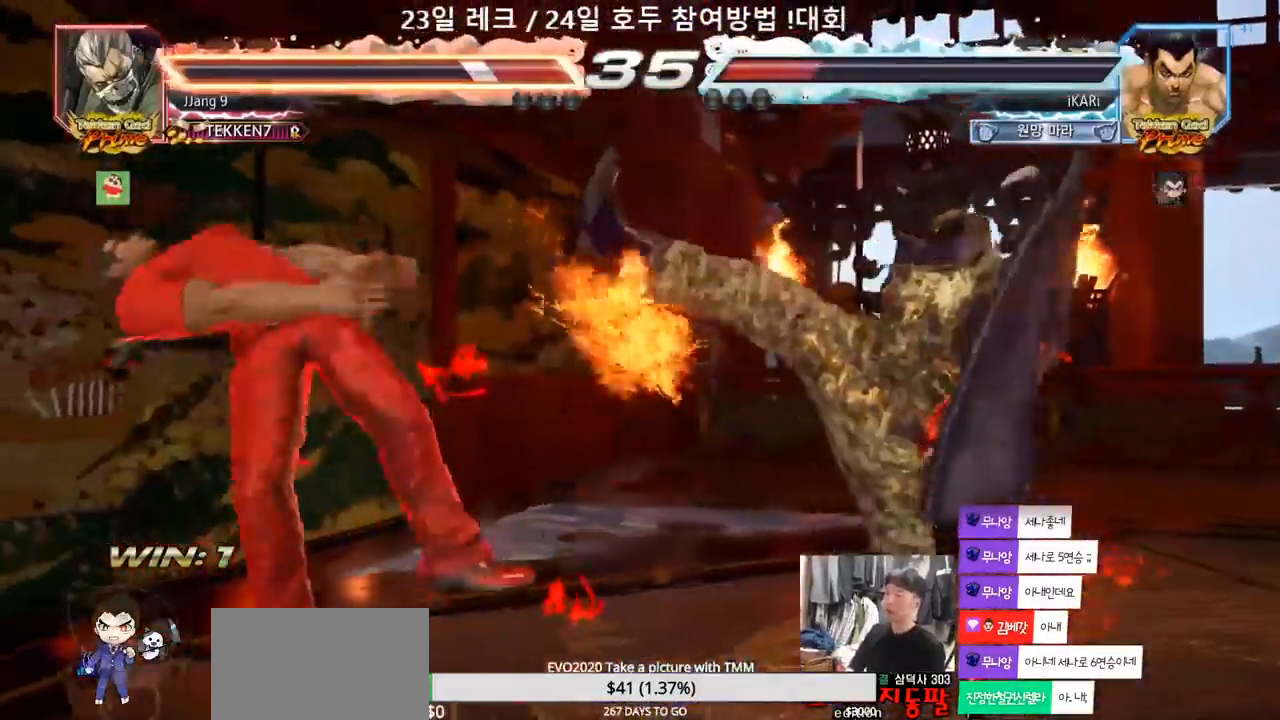
{"buttons": ["TRIANGLE"], "left_stick": "left", "events": [[217, "left_stick", "left"], [383, "TRIANGLE", "down"], [417, "TRIANGLE", "up"], [467, "TRIANGLE", "down"]]}
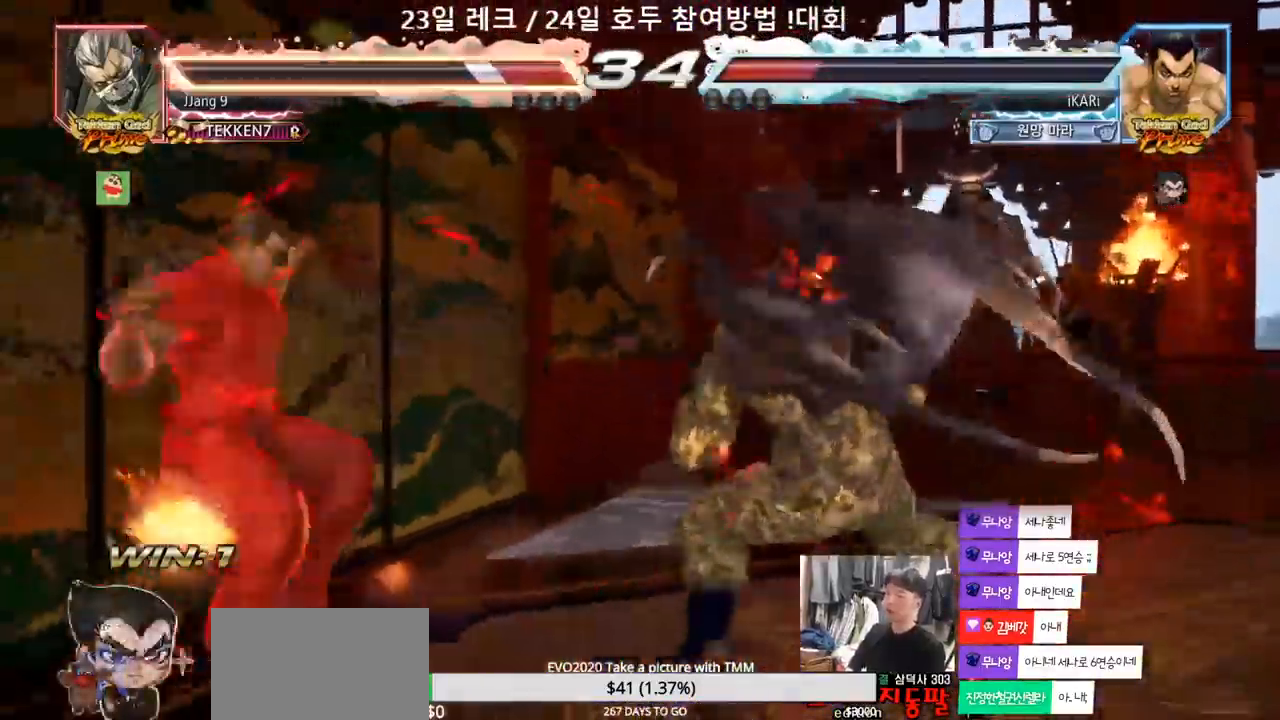
{"buttons": [], "left_stick": "center", "events": [[33, "TRIANGLE", "up"], [83, "TRIANGLE", "down"], [100, "TRIANGLE", "up"], [133, "left_stick", "center"]]}